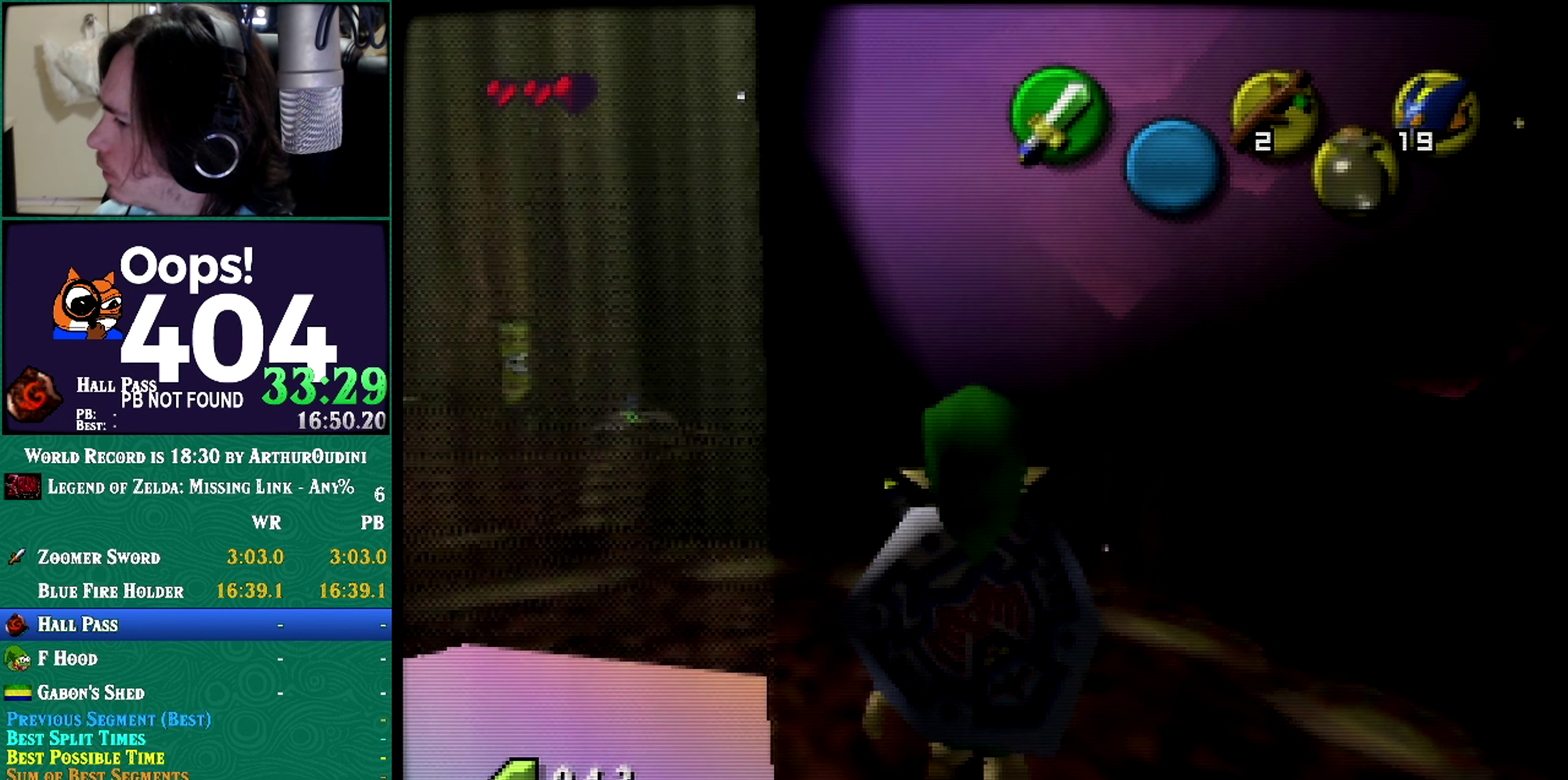
Gameplay with a controller (Nintendo layout); each line is a JSON object with the inputs held at the frame after it. "events" lists button and stick changes between this image and that frame as [ms after this image, input, new state], when the widget could be followed in between. Not read: L3 R3 START.
{"buttons": [], "left_stick": "up", "events": []}
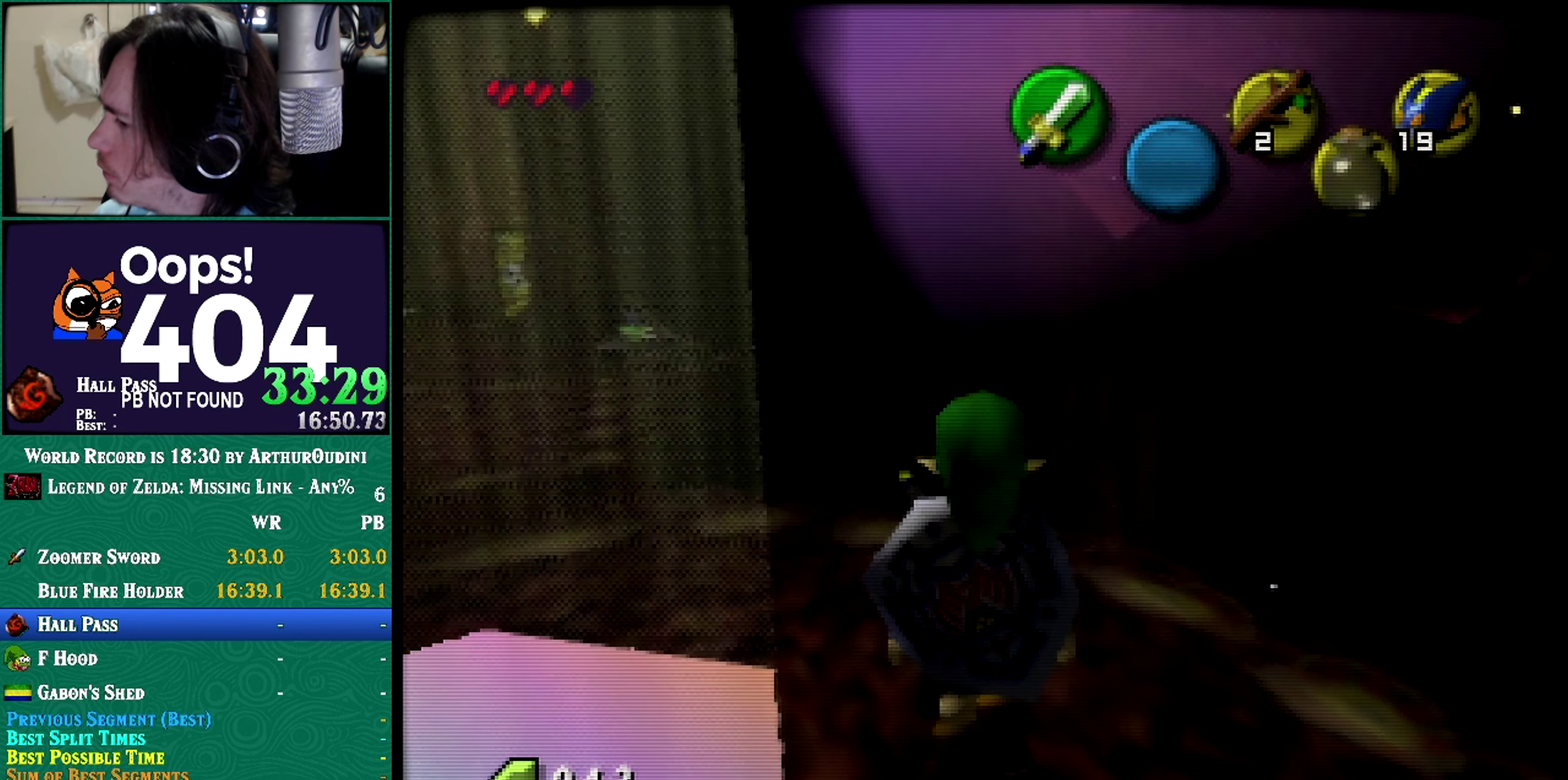
{"buttons": [], "left_stick": "up", "events": []}
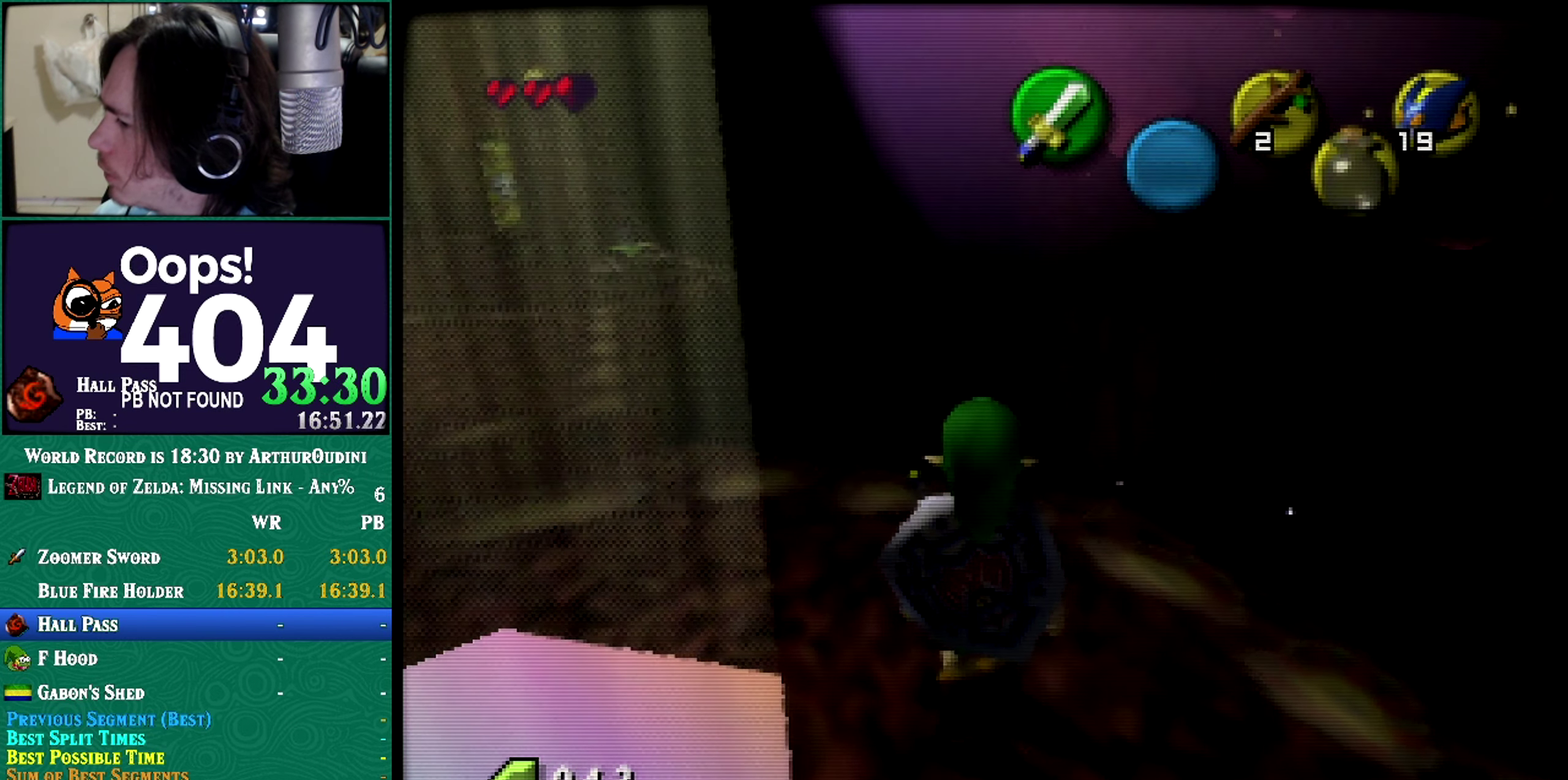
{"buttons": [], "left_stick": "center", "events": [[451, "left_stick", "center"]]}
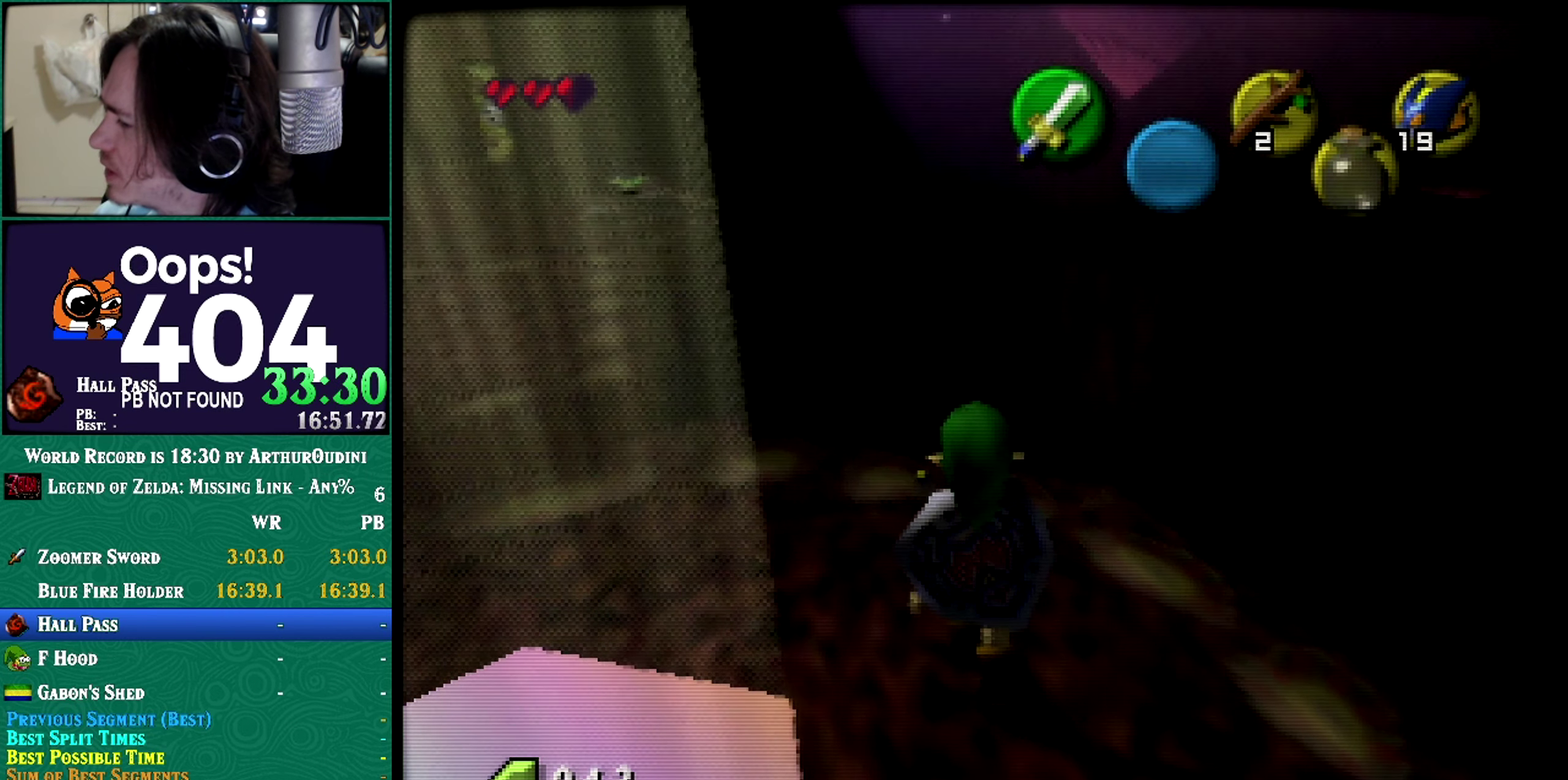
{"buttons": ["Z"], "left_stick": "center", "events": [[66, "Z", "down"]]}
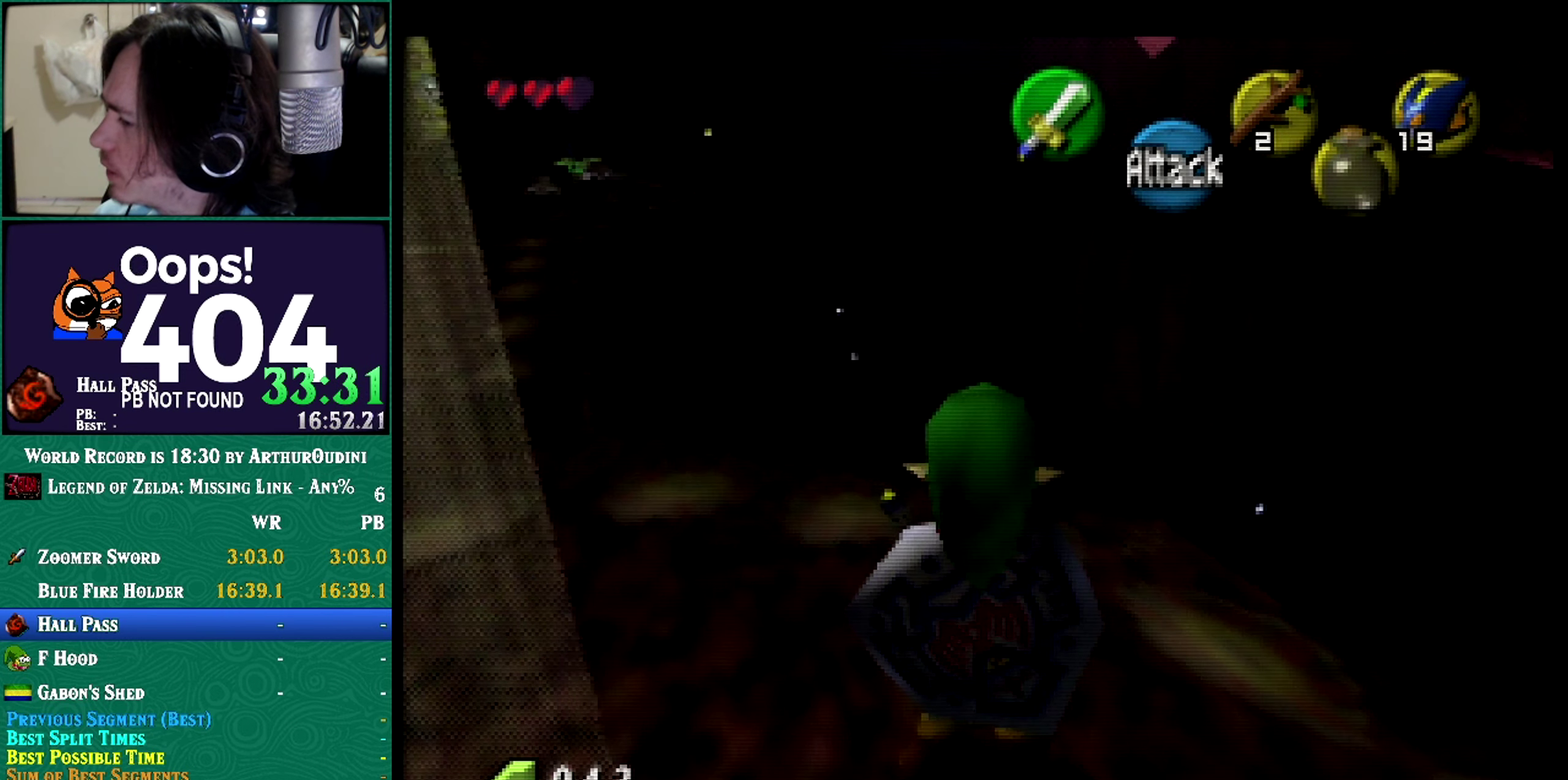
{"buttons": ["Z"], "left_stick": "down-left", "events": [[300, "Z", "up"], [417, "Z", "down"], [417, "left_stick", "down-left"]]}